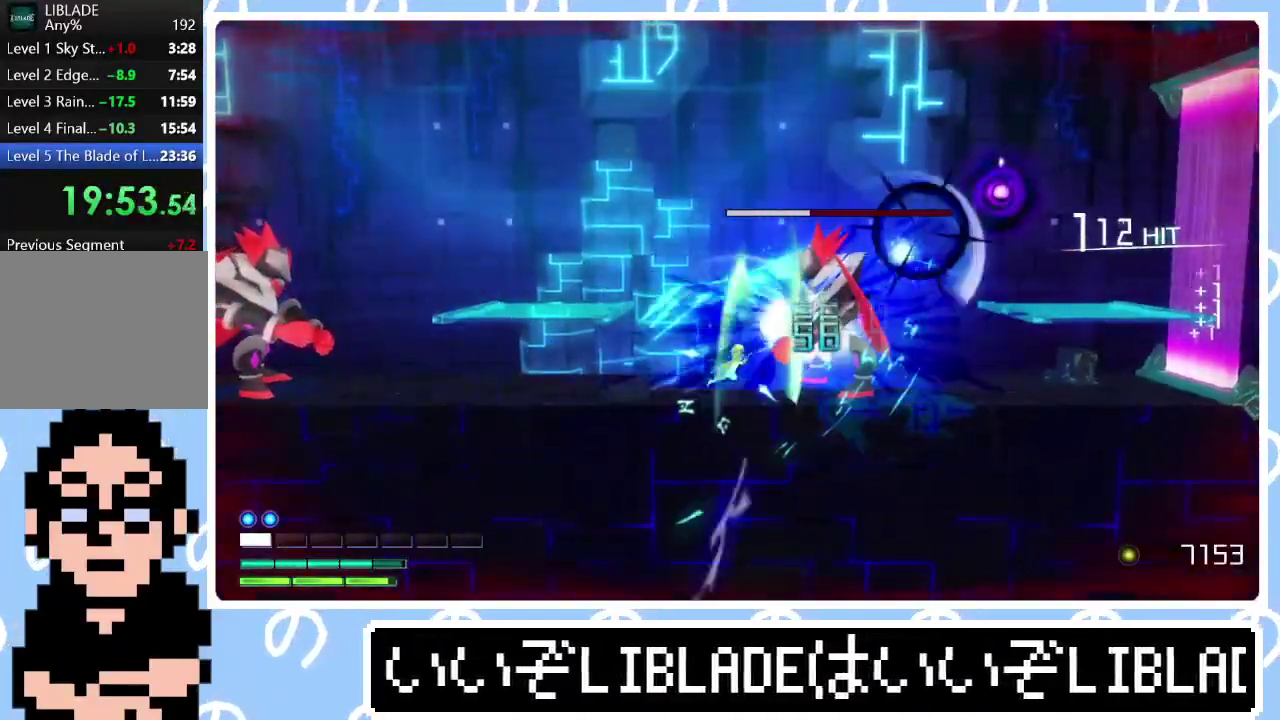
Gameplay with a controller (PlayStation layout); each line is a JSON object with the inputs held at the frame after it. "events" lists button and stick changes between this image and that frame as [ms after this image, input, new state], when the widget could be followed in between. Not read: R1.
{"buttons": ["R2"], "left_stick": "center", "right_stick": "up-right"}
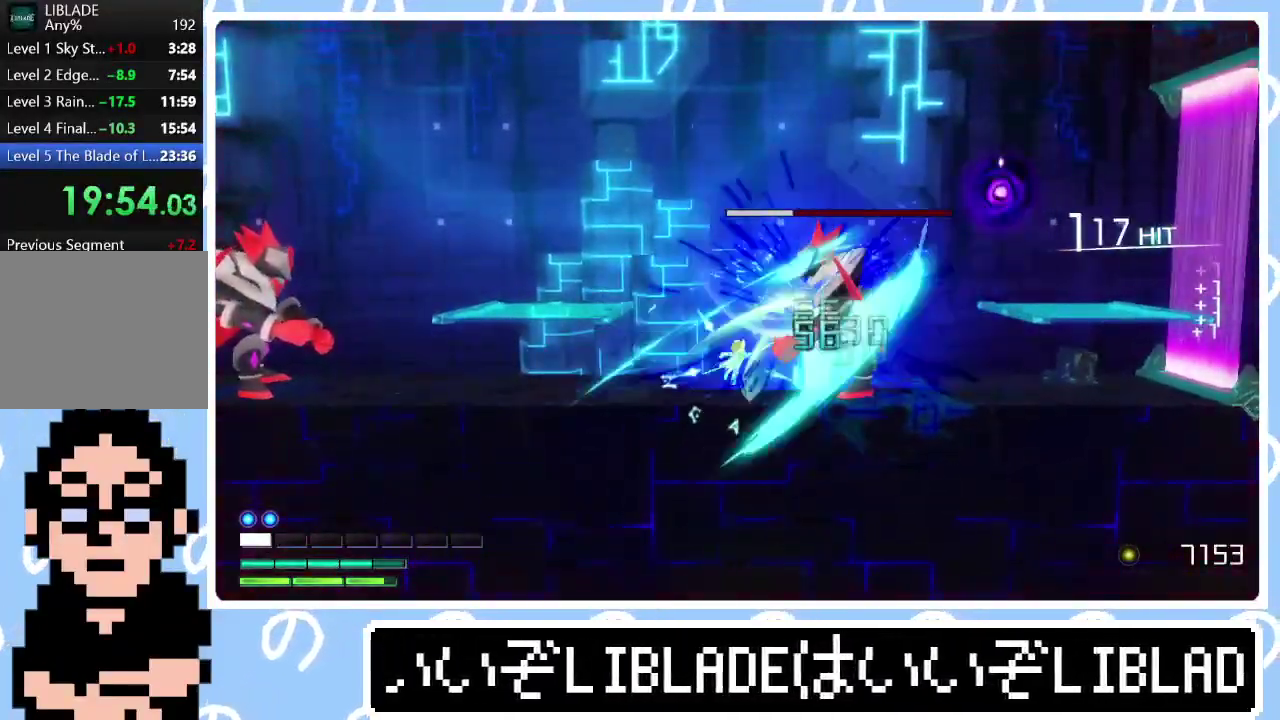
{"buttons": ["R2"], "left_stick": "center", "right_stick": "up-right"}
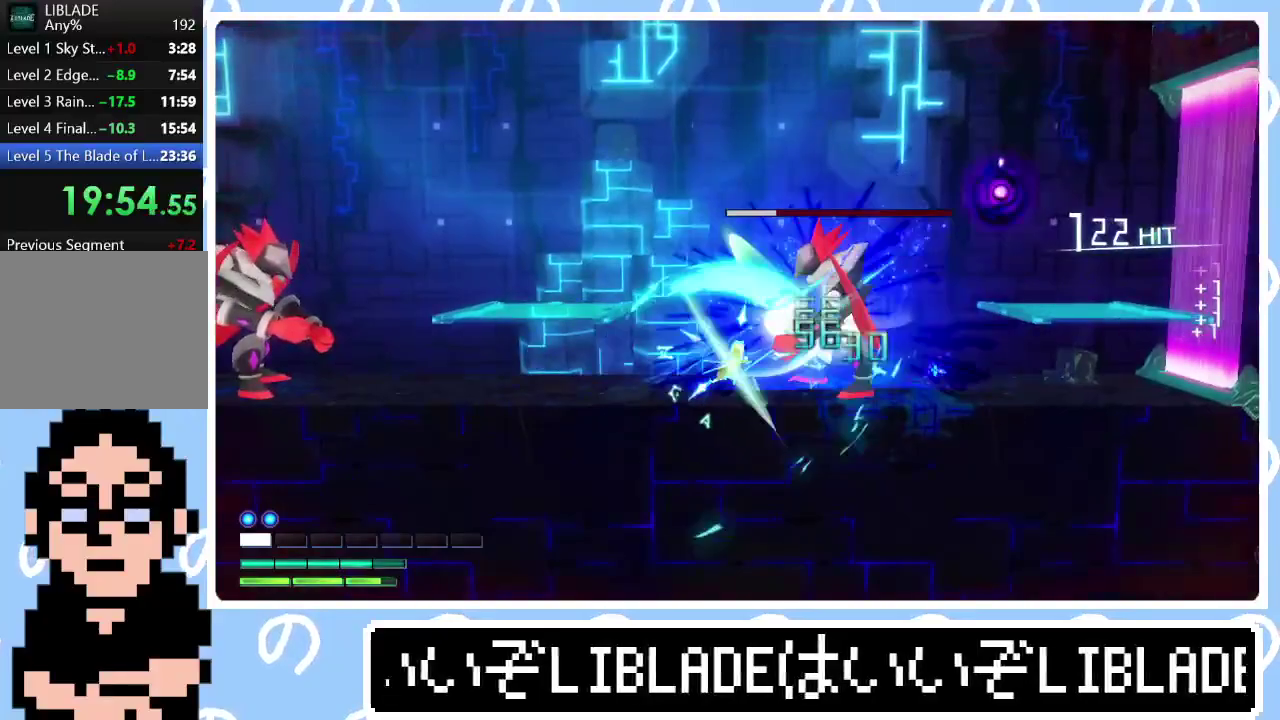
{"buttons": ["R2"], "left_stick": "center", "right_stick": "up-right", "events": []}
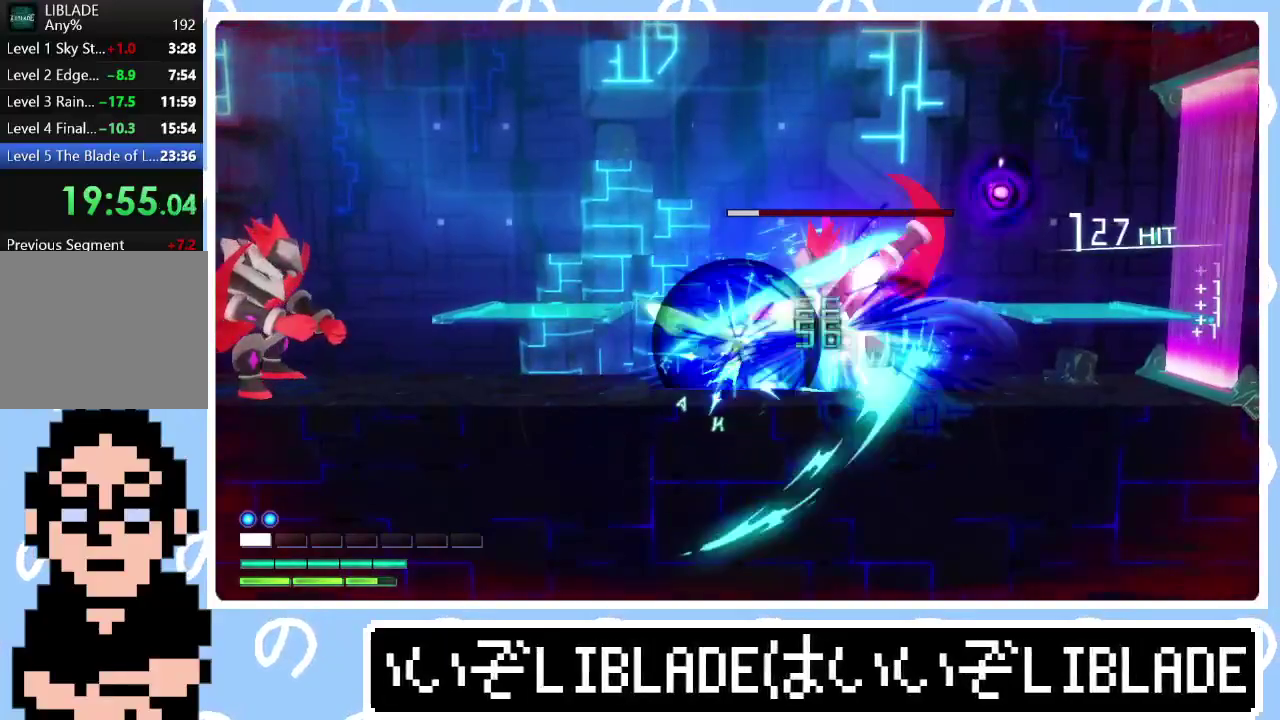
{"buttons": ["R2"], "left_stick": "center", "right_stick": "up-right", "events": []}